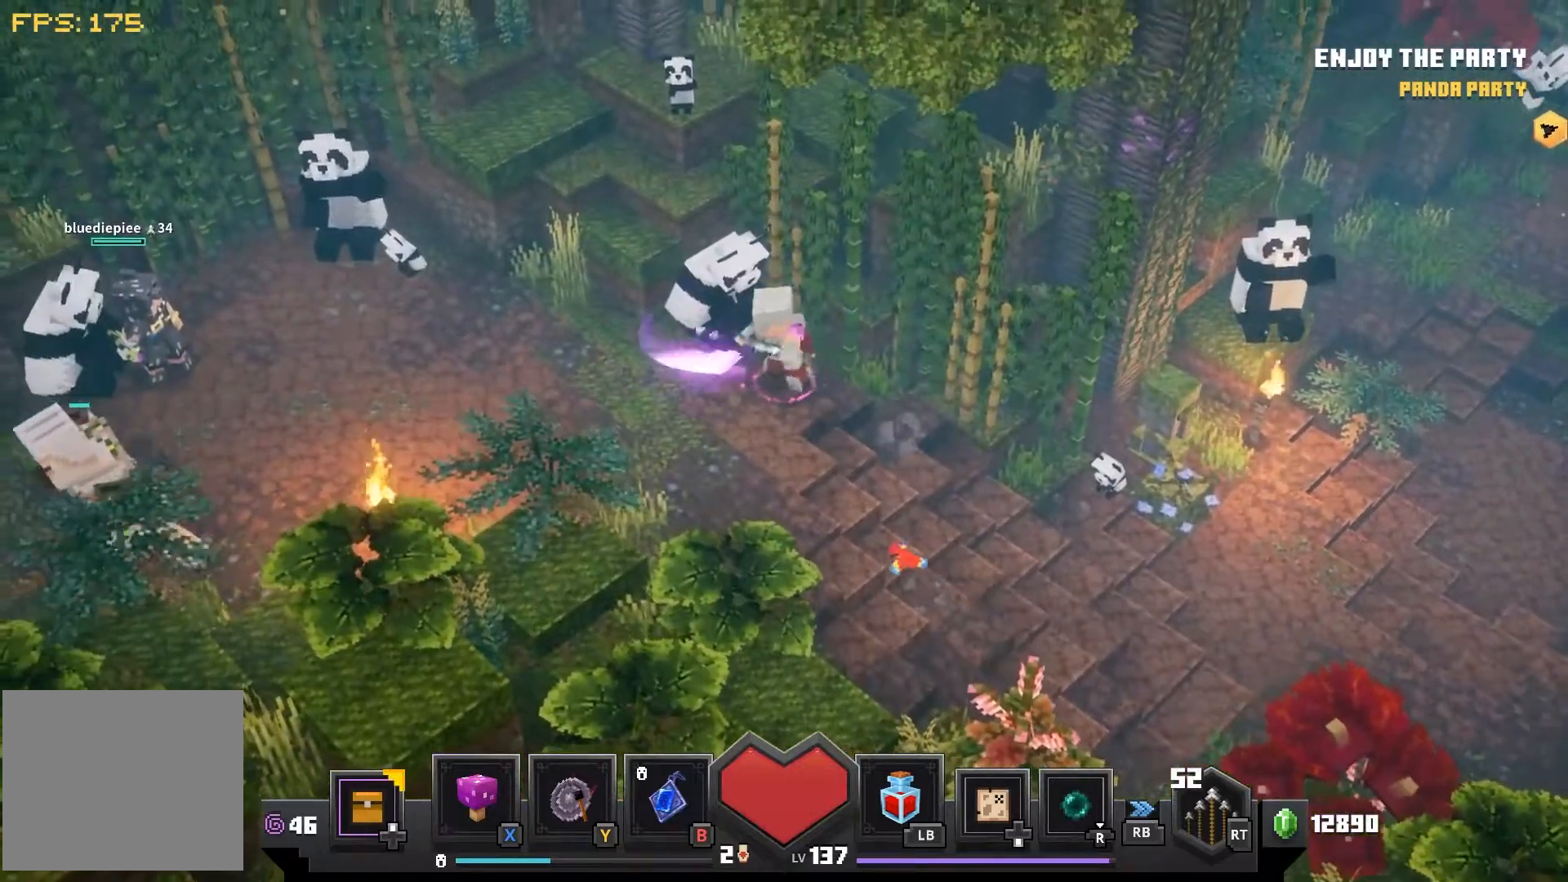
Gameplay with a controller (PlayStation layout); each line is a JSON object with the inputs held at the frame after it. "events" lists button and stick changes between this image and that frame as [ms after this image, input, new state], when the widget could be followed in between.
{"buttons": [], "left_stick": "left", "right_stick": "center", "events": []}
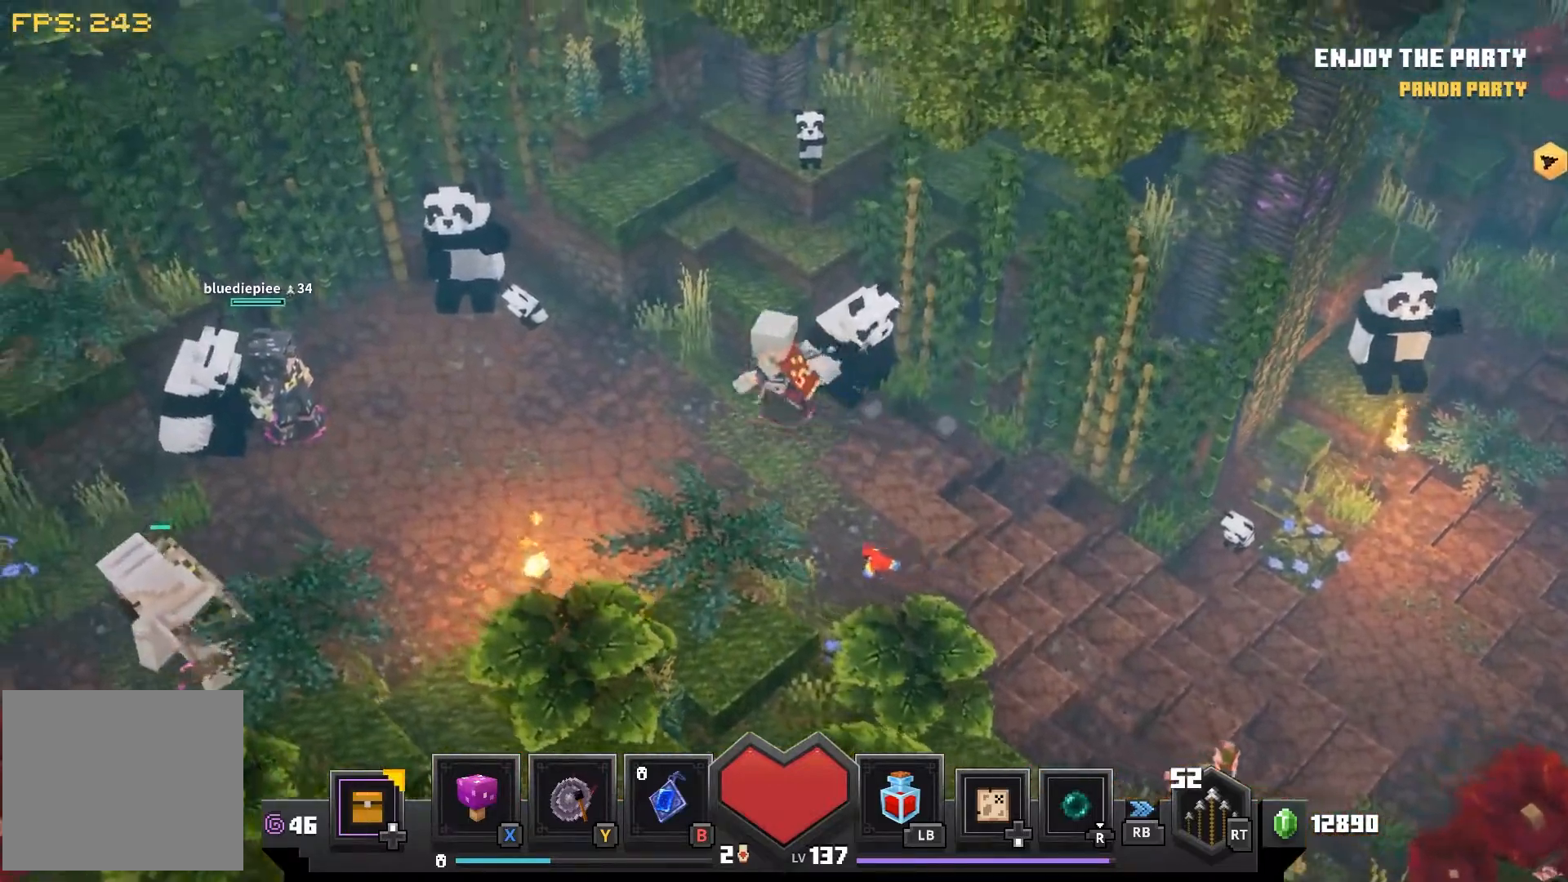
{"buttons": [], "left_stick": "left", "right_stick": "center", "events": []}
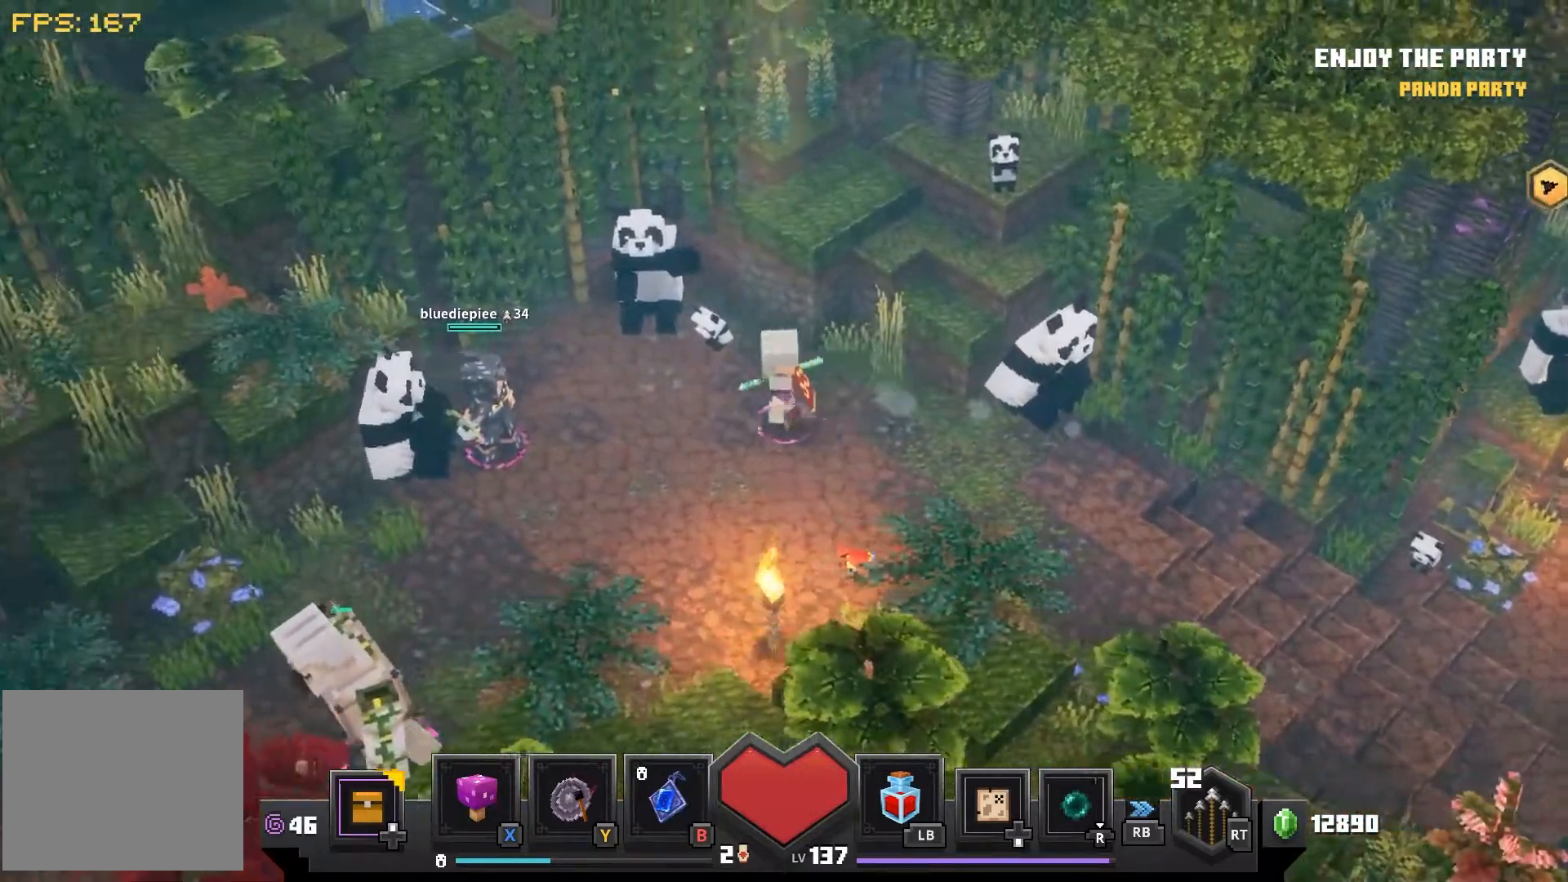
{"buttons": [], "left_stick": "up-left", "right_stick": "center", "events": [[300, "left_stick", "up-left"]]}
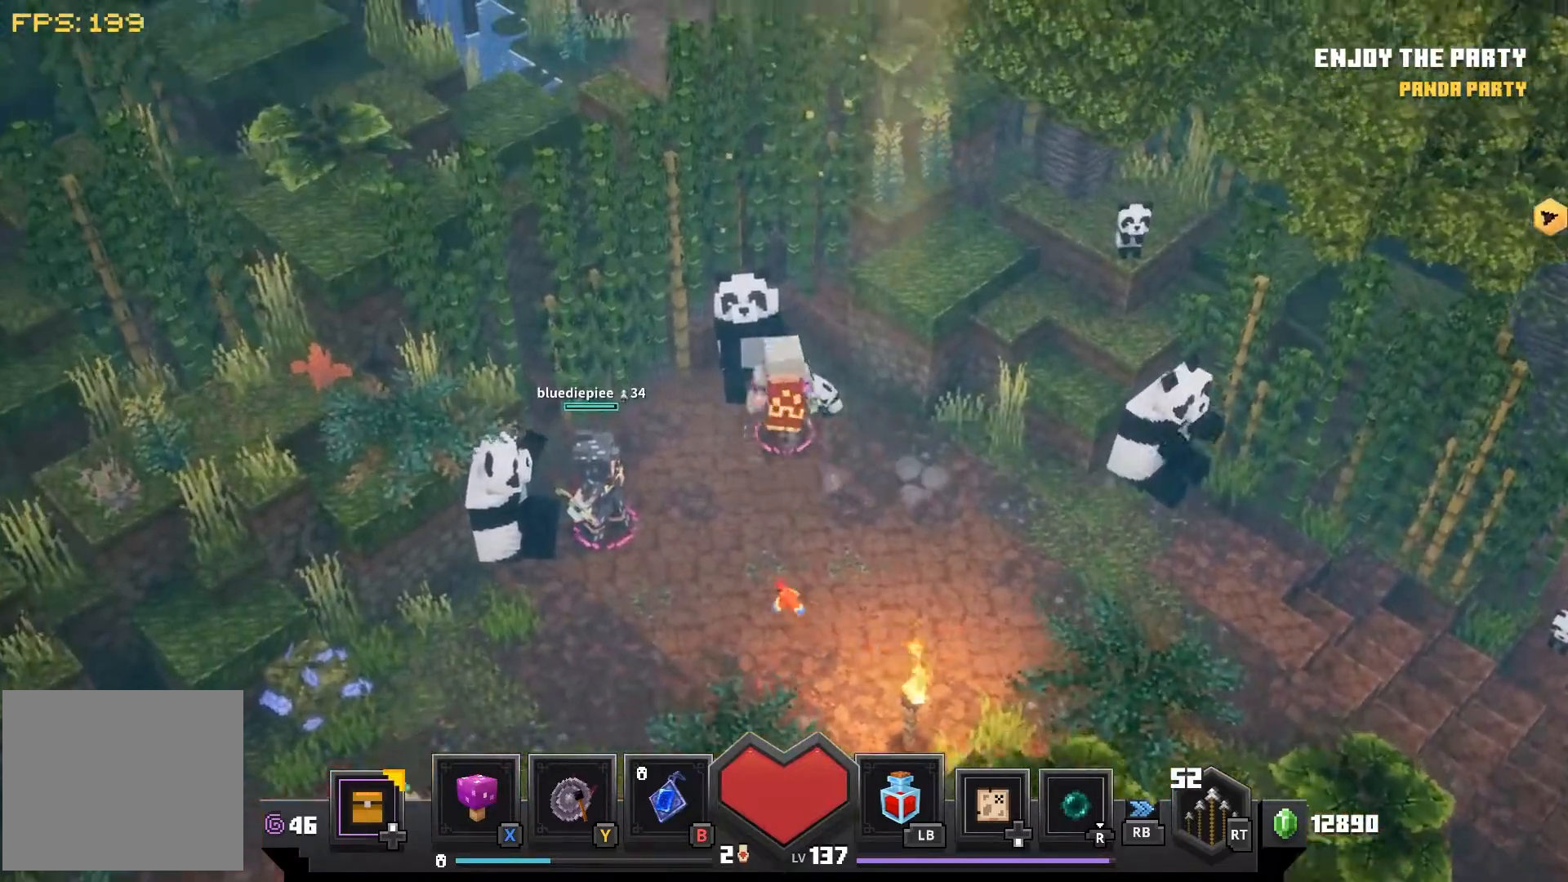
{"buttons": [], "left_stick": "up-right", "right_stick": "center", "events": [[250, "left_stick", "up"], [367, "left_stick", "up-right"]]}
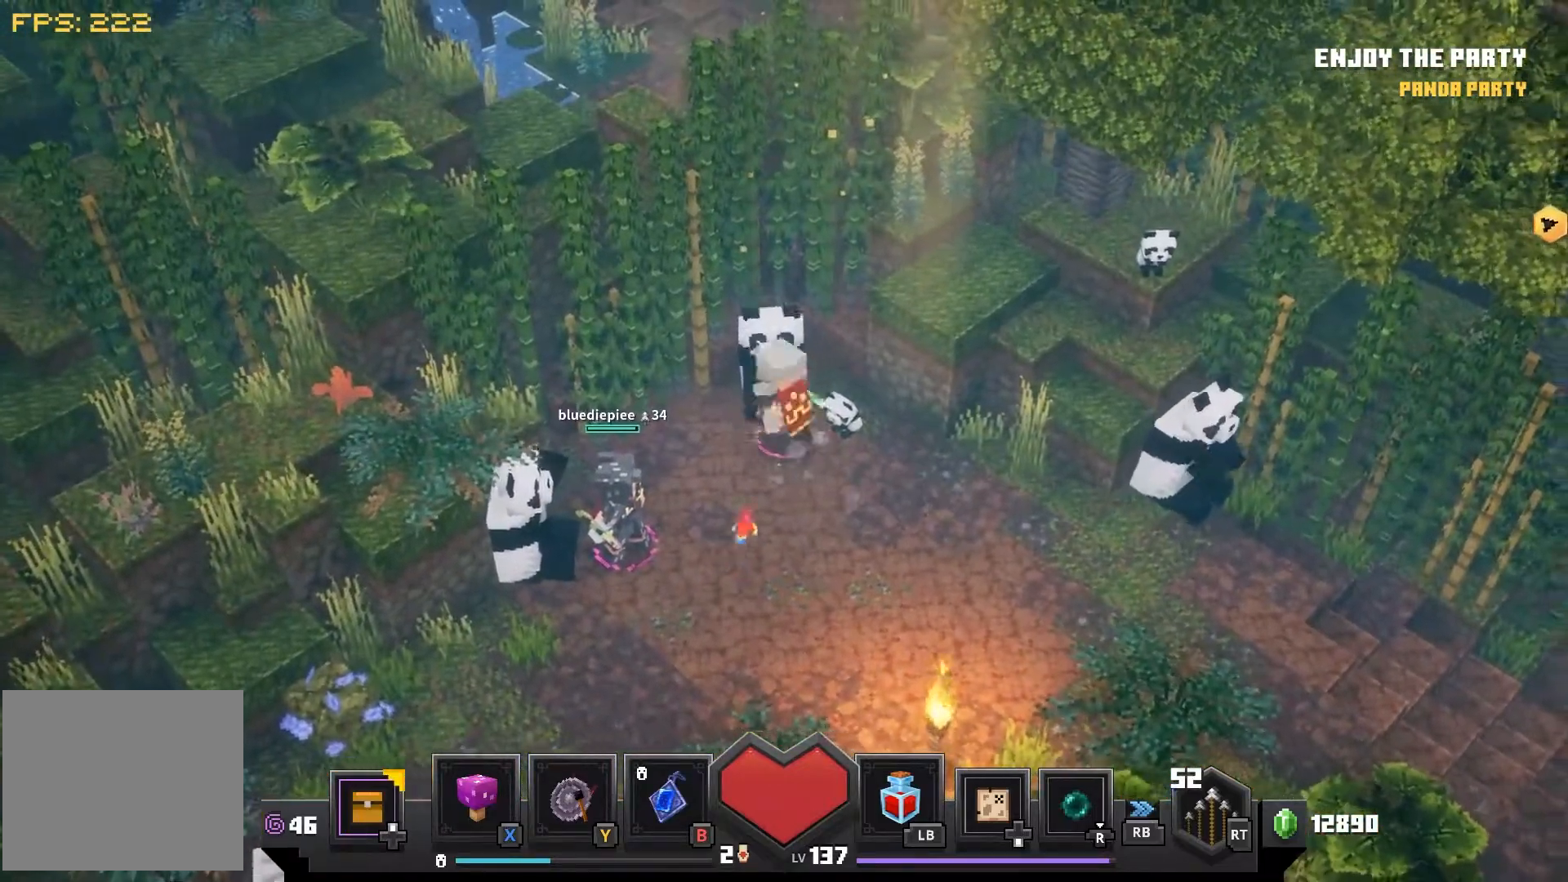
{"buttons": [], "left_stick": "center", "right_stick": "center", "events": [[33, "left_stick", "up-left"], [200, "left_stick", "up-right"], [433, "left_stick", "center"]]}
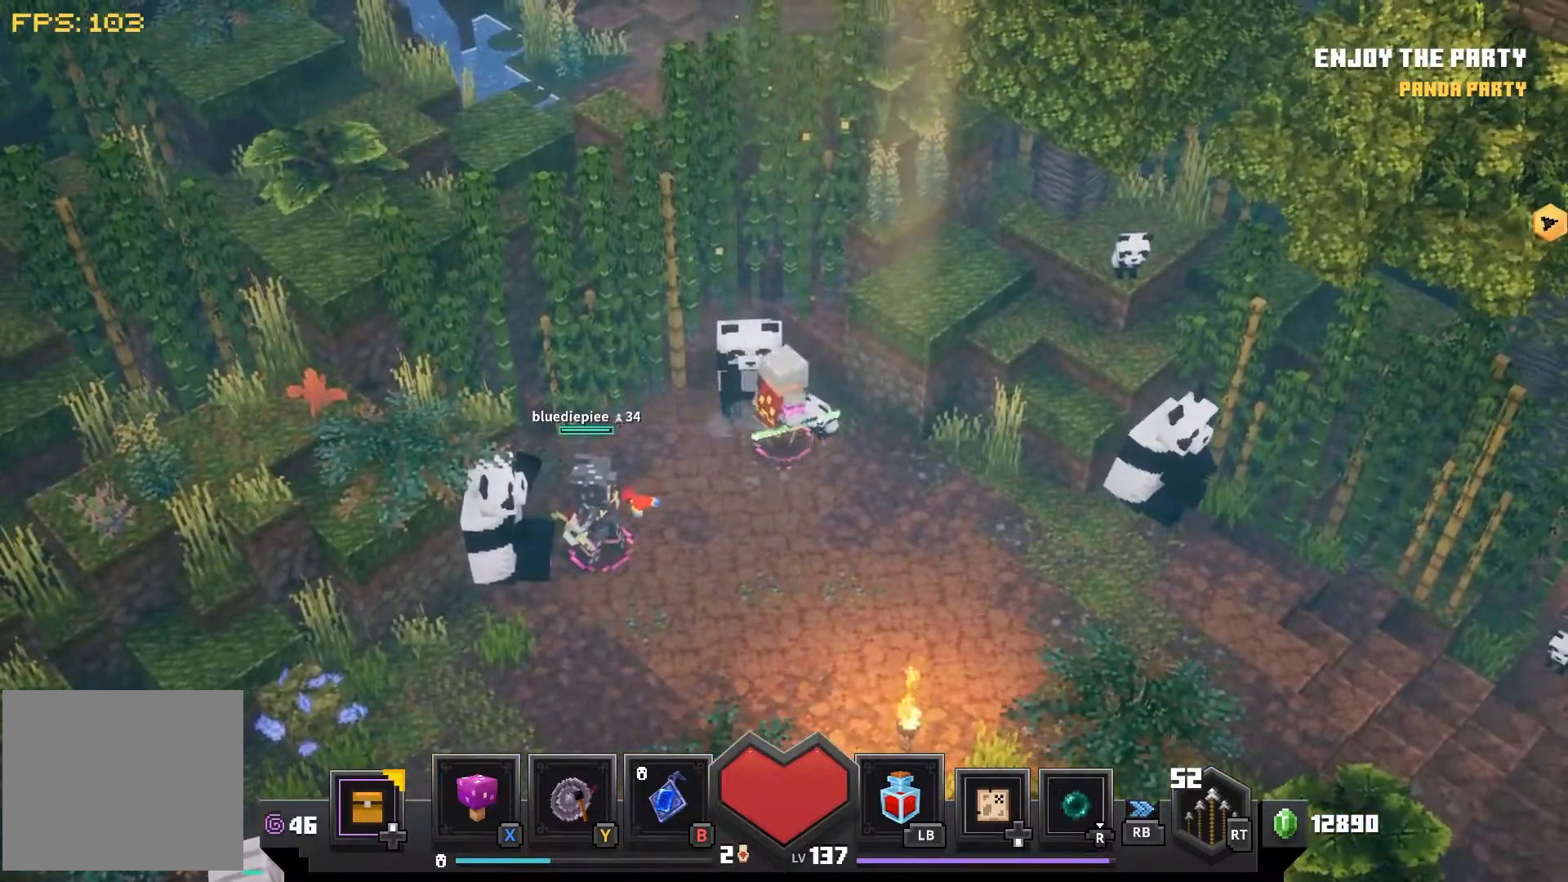
{"buttons": [], "left_stick": "center", "right_stick": "center", "events": [[200, "SQUARE", "down"], [350, "SQUARE", "up"]]}
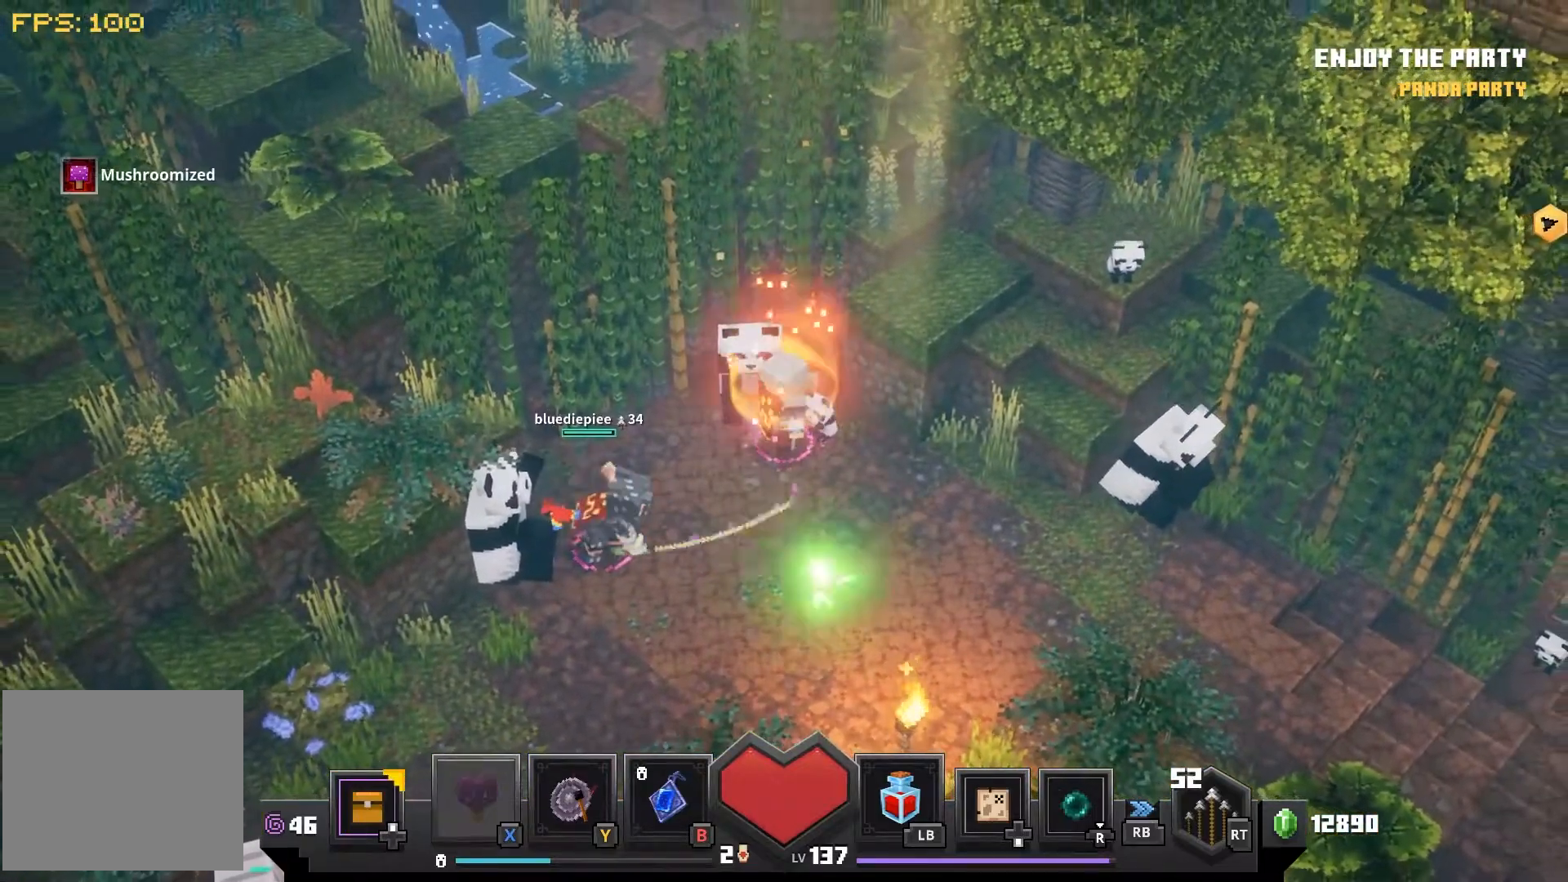
{"buttons": [], "left_stick": "left", "right_stick": "center", "events": [[417, "left_stick", "left"]]}
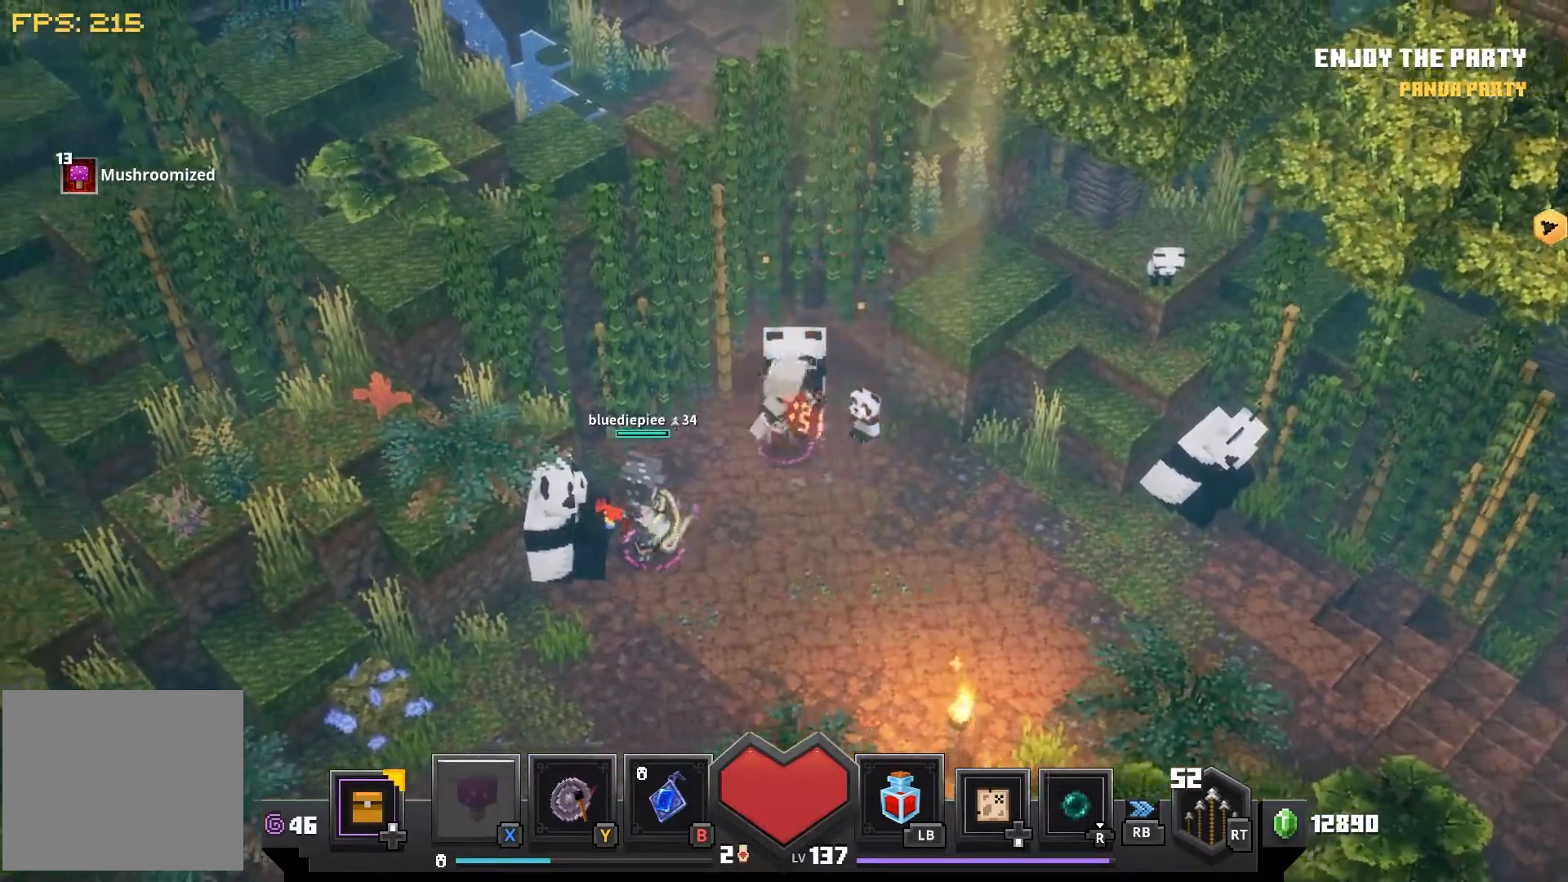
{"buttons": [], "left_stick": "center", "right_stick": "center", "events": [[100, "left_stick", "center"], [167, "TRIANGLE", "down"], [283, "TRIANGLE", "up"]]}
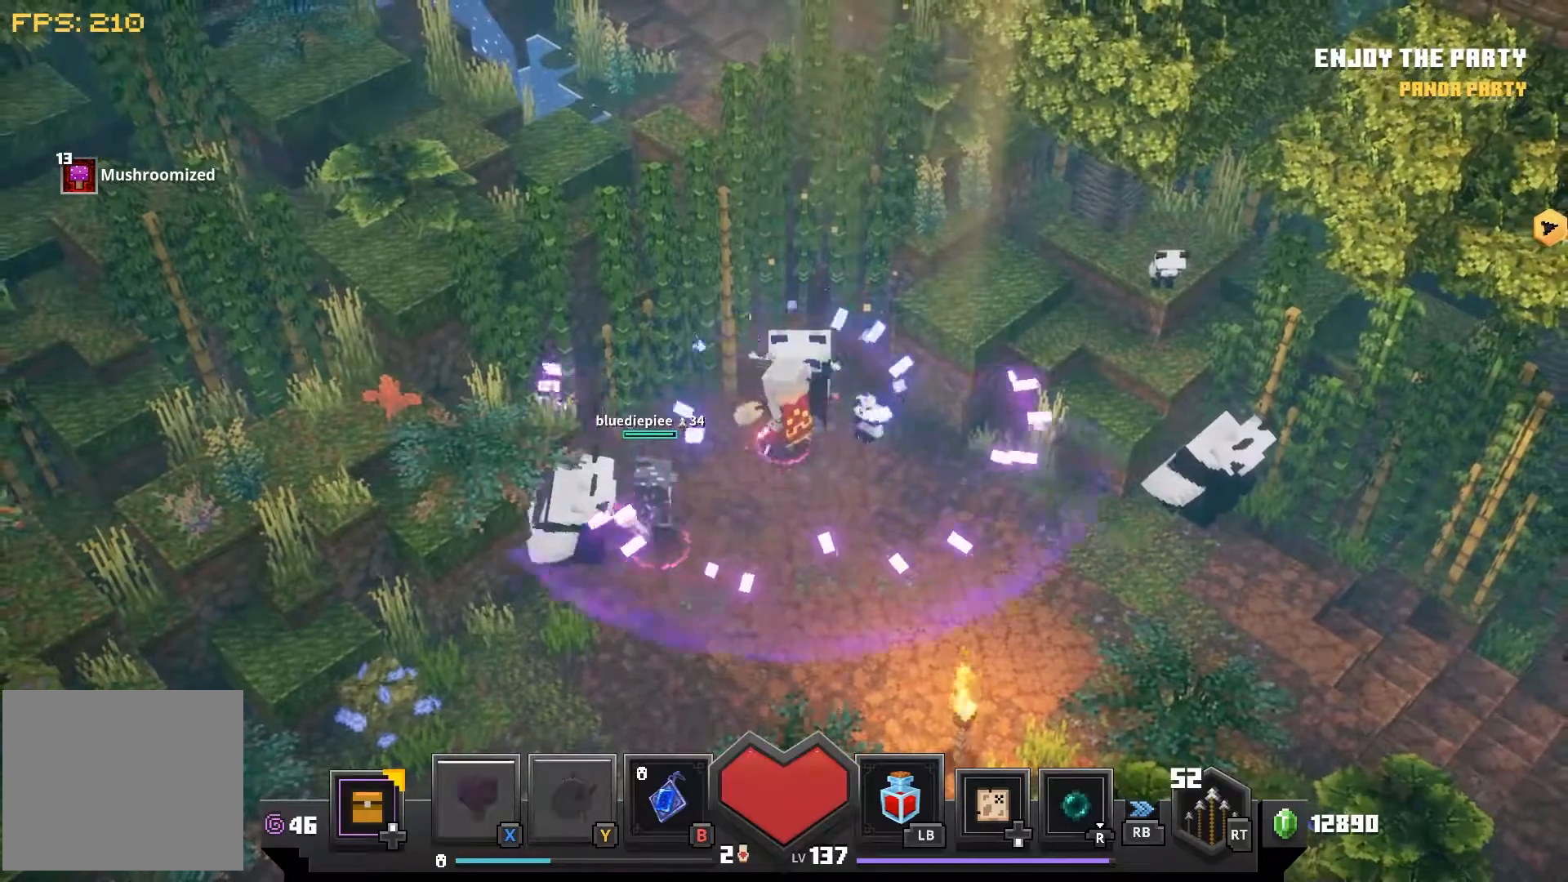
{"buttons": [], "left_stick": "center", "right_stick": "center", "events": [[150, "CROSS", "down"], [233, "CROSS", "up"], [383, "CROSS", "down"], [467, "CROSS", "up"]]}
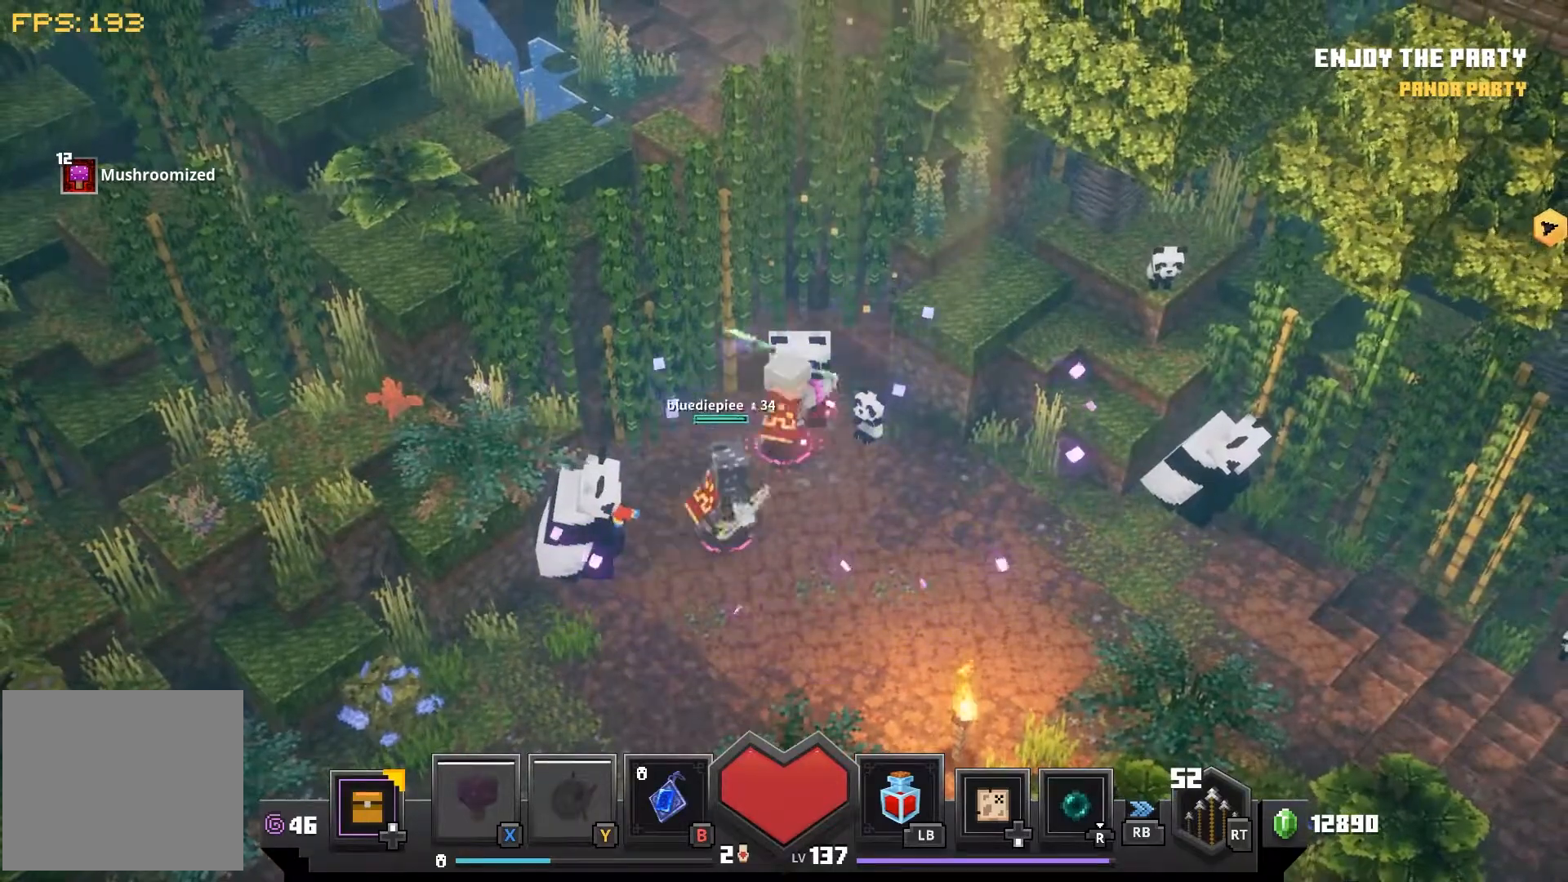
{"buttons": [], "left_stick": "up-right", "right_stick": "center", "events": [[83, "CROSS", "down"], [167, "CROSS", "up"], [267, "CROSS", "down"], [317, "left_stick", "up-right"], [333, "CROSS", "up"]]}
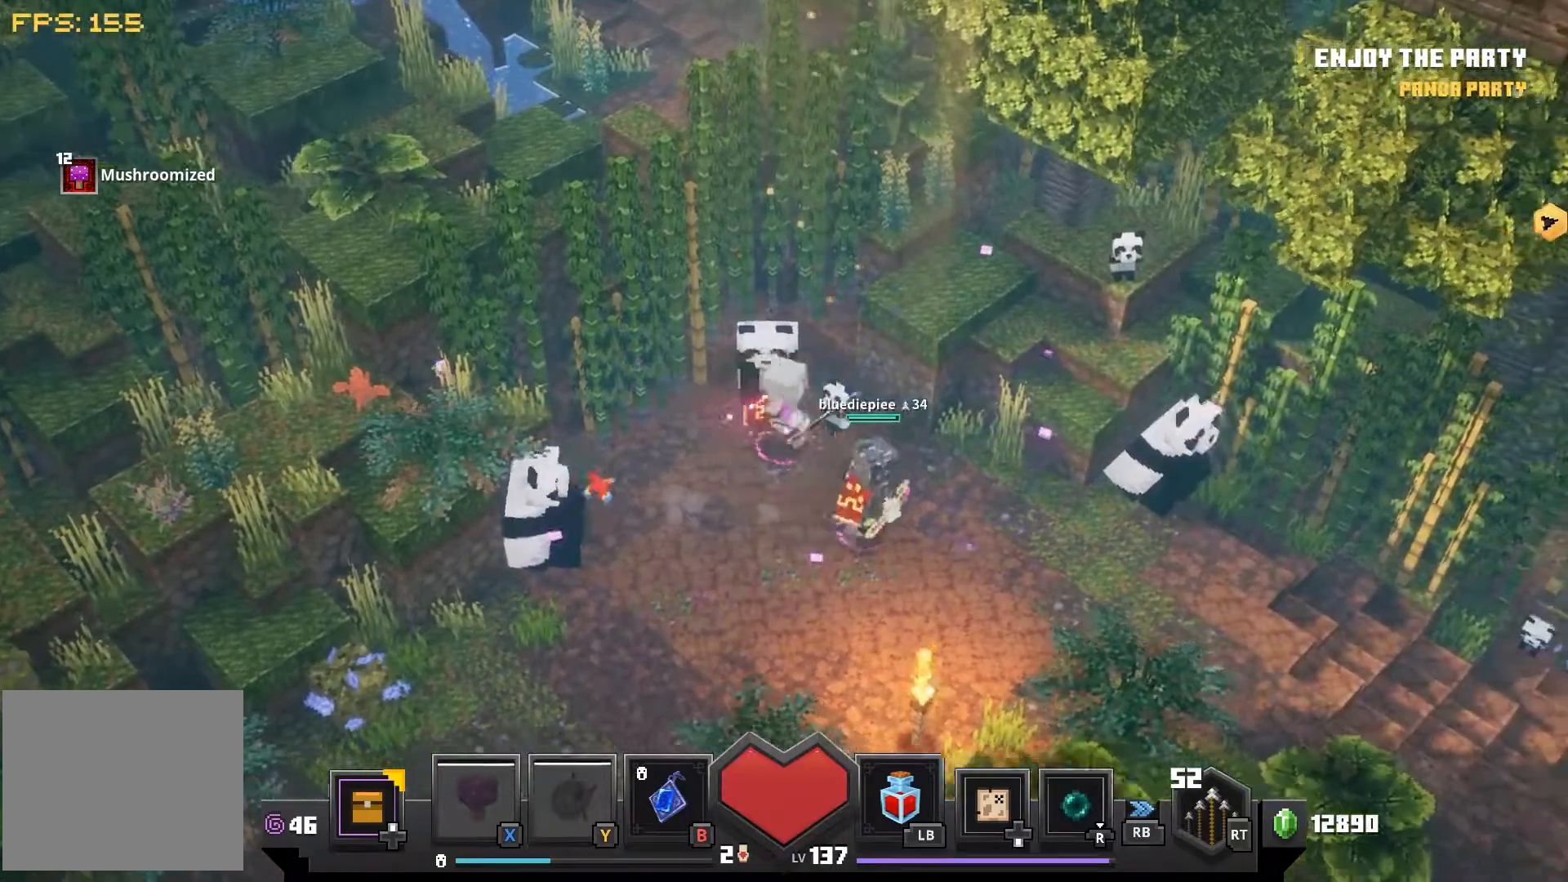
{"buttons": [], "left_stick": "down-right", "right_stick": "center", "events": [[17, "left_stick", "down-right"]]}